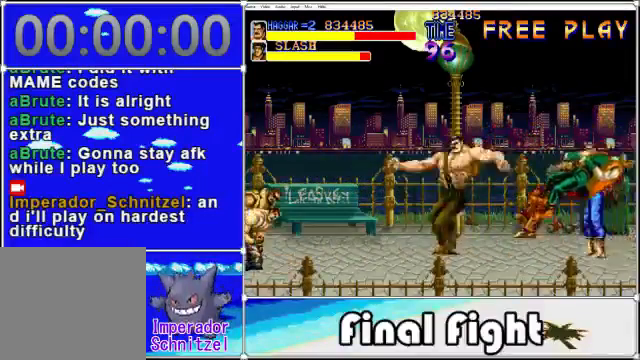
Gameplay with a controller (Xbox layout); each line is a JSON object with the inputs held at the frame after it. "events" lists button and stick changes between this image and that frame as [ms after this image, input, new state], when the widget could be followed in between. Not read: L3 R3 left_stick right_stick.
{"buttons": ["DPAD_RIGHT"], "events": [[400, "A", "down"], [480, "A", "up"]]}
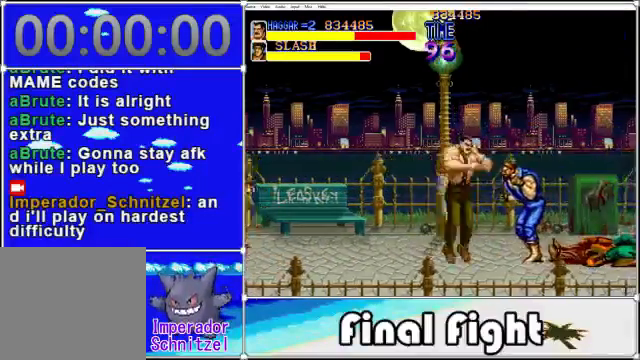
{"buttons": ["DPAD_RIGHT"], "events": [[80, "X", "down"], [120, "X", "up"], [240, "X", "down"], [320, "X", "up"]]}
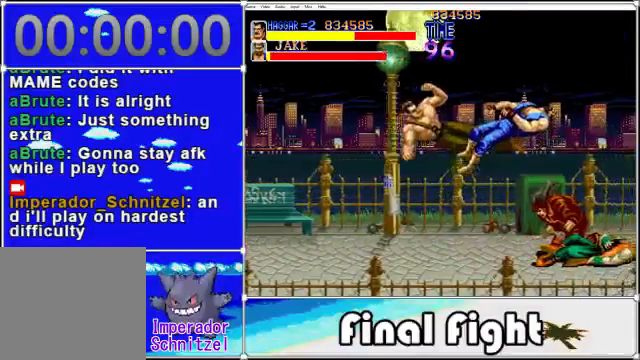
{"buttons": ["DPAD_RIGHT"], "events": []}
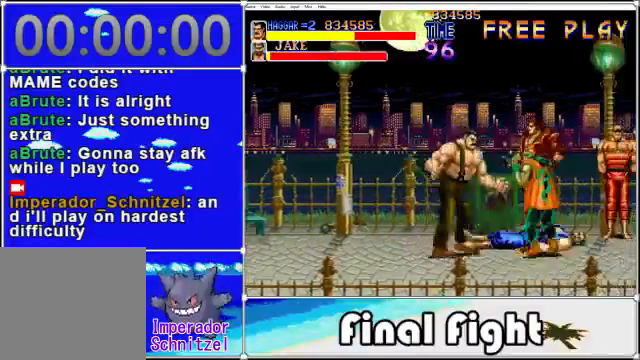
{"buttons": ["X"], "events": [[160, "X", "down"], [240, "X", "up"], [320, "X", "down"], [400, "X", "up"], [480, "DPAD_RIGHT", "up"], [480, "X", "down"]]}
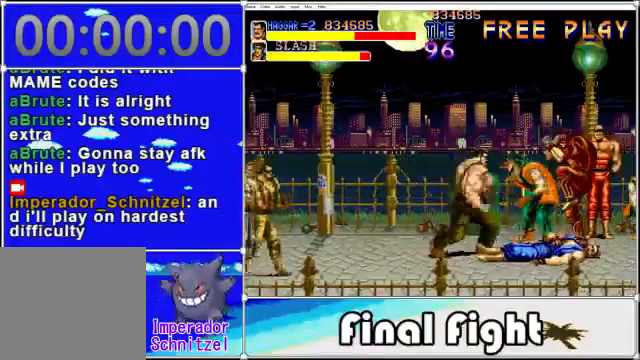
{"buttons": ["X"], "events": [[40, "X", "up"], [120, "X", "down"], [240, "X", "up"], [320, "X", "down"], [360, "X", "up"], [480, "X", "down"]]}
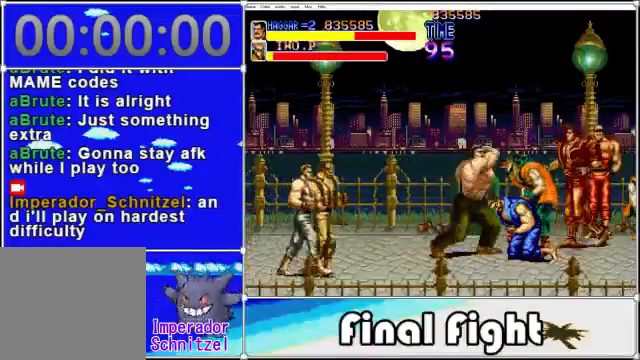
{"buttons": [], "events": [[80, "X", "up"], [160, "X", "down"], [280, "X", "up"]]}
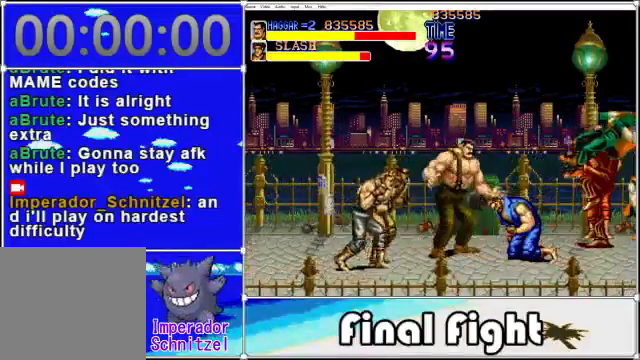
{"buttons": ["DPAD_UP"], "events": [[40, "DPAD_LEFT", "down"], [400, "DPAD_LEFT", "up"], [400, "DPAD_UP", "down"]]}
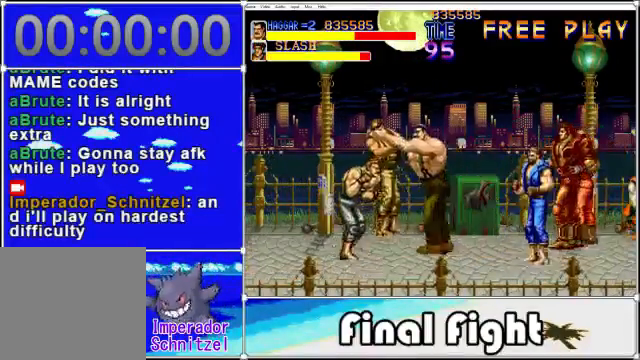
{"buttons": ["X"], "events": [[40, "DPAD_RIGHT", "down"], [40, "DPAD_UP", "up"], [80, "X", "down"], [160, "X", "up"], [320, "X", "down"], [440, "DPAD_RIGHT", "up"]]}
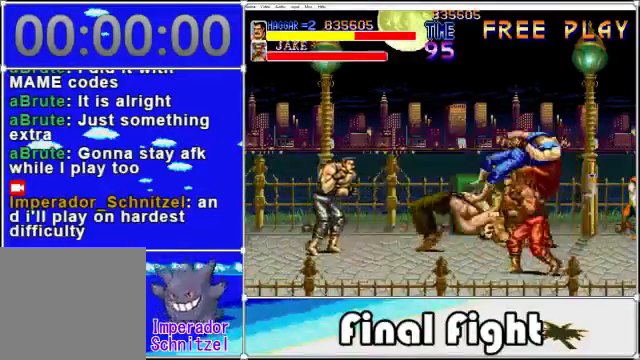
{"buttons": ["DPAD_LEFT"], "events": [[40, "X", "up"], [320, "DPAD_LEFT", "down"]]}
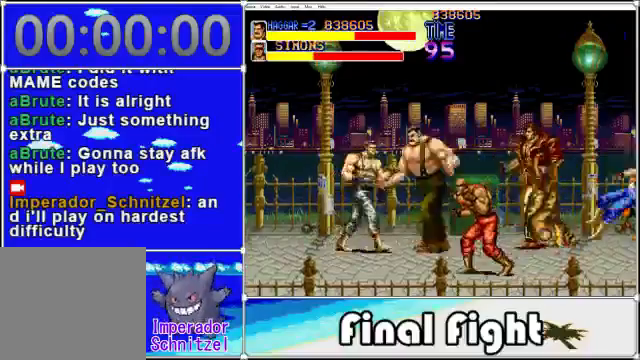
{"buttons": ["DPAD_RIGHT"], "events": [[320, "DPAD_LEFT", "up"], [320, "DPAD_RIGHT", "down"], [320, "DPAD_UP", "down"], [360, "DPAD_UP", "up"], [400, "X", "down"], [520, "X", "up"]]}
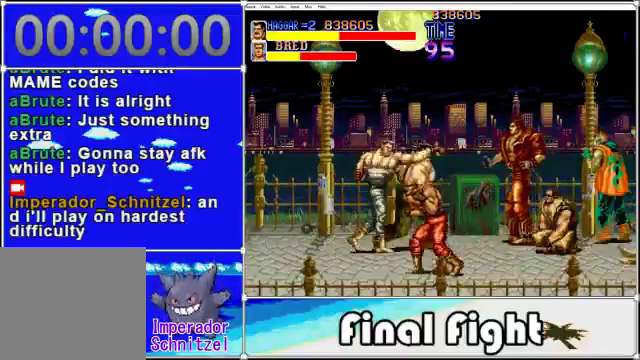
{"buttons": [], "events": [[80, "DPAD_DOWN", "down"], [160, "X", "down"], [240, "X", "up"], [320, "X", "down"], [400, "X", "up"], [440, "DPAD_DOWN", "up"], [440, "DPAD_RIGHT", "up"]]}
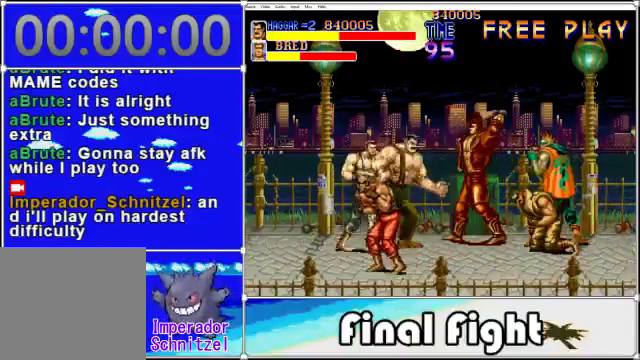
{"buttons": ["X"]}
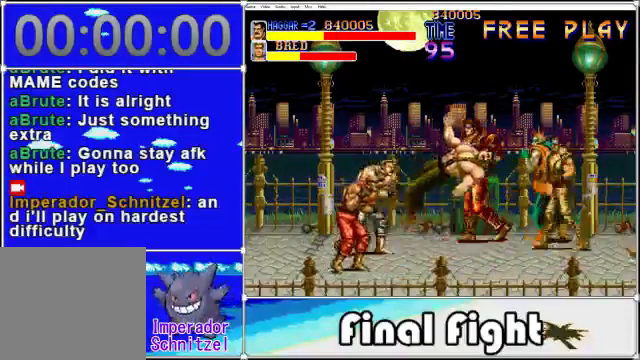
{"buttons": [], "events": [[40, "X", "up"], [400, "A", "down"], [400, "X", "down"], [480, "A", "up"], [480, "X", "up"]]}
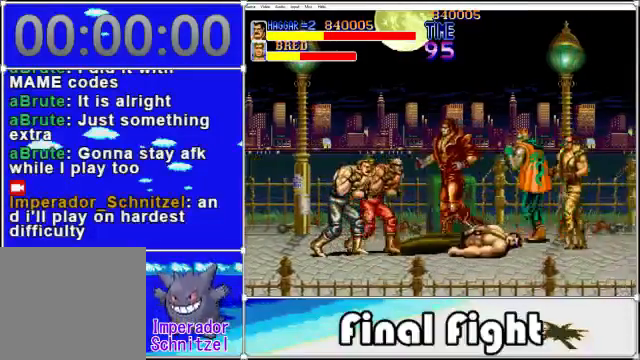
{"buttons": ["A", "X"]}
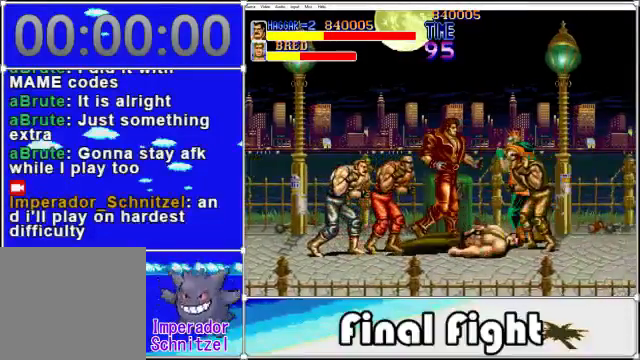
{"buttons": [], "events": [[40, "A", "up"], [40, "X", "up"], [160, "A", "down"], [160, "X", "down"], [240, "X", "up"], [280, "A", "up"], [320, "A", "down"], [360, "X", "down"], [440, "A", "up"], [440, "X", "up"]]}
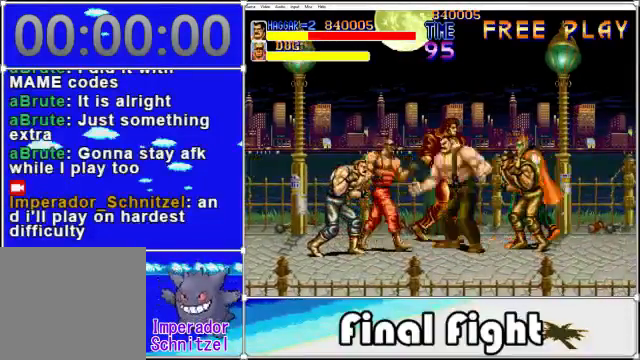
{"buttons": ["A", "X"], "events": [[40, "A", "down"], [40, "X", "down"], [160, "A", "up"], [160, "X", "up"], [240, "A", "down"], [240, "X", "down"], [280, "A", "up"], [280, "X", "up"], [440, "A", "down"], [440, "X", "down"]]}
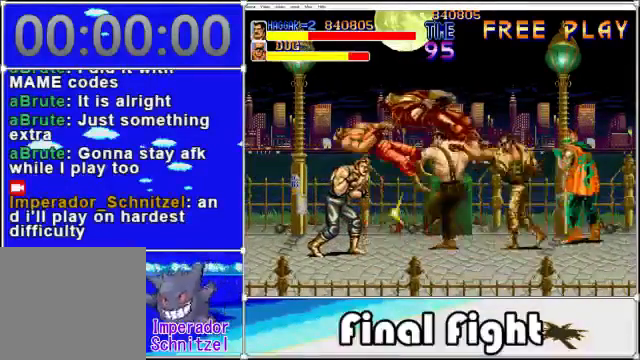
{"buttons": [], "events": [[80, "A", "up"], [80, "X", "up"]]}
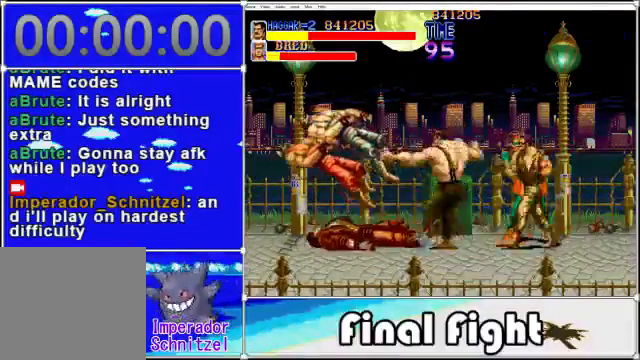
{"buttons": [], "events": []}
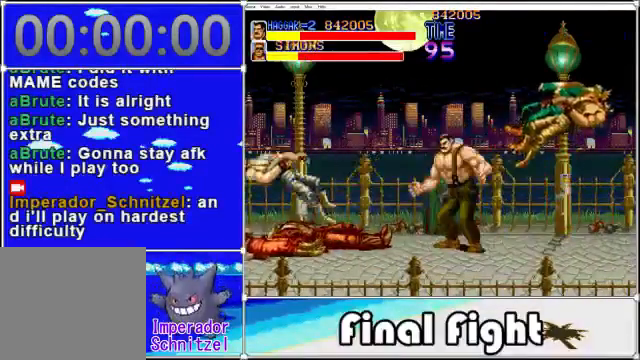
{"buttons": ["DPAD_LEFT"], "events": [[480, "DPAD_LEFT", "down"]]}
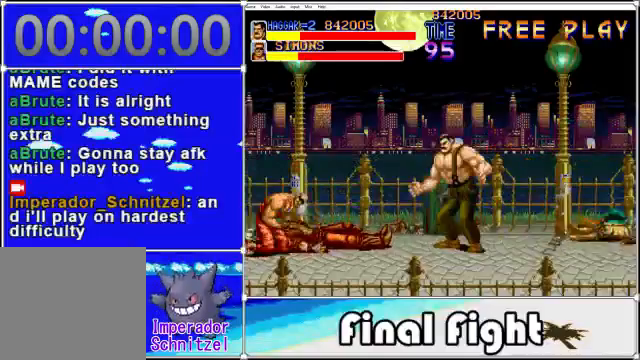
{"buttons": ["DPAD_LEFT"], "events": [[80, "A", "down"], [240, "A", "up"], [360, "X", "down"], [480, "X", "up"]]}
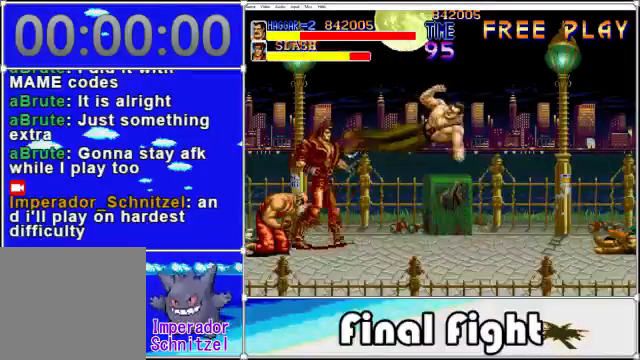
{"buttons": ["X", "DPAD_LEFT"], "events": [[80, "X", "down"], [160, "X", "up"], [240, "X", "down"], [360, "X", "up"], [440, "X", "down"]]}
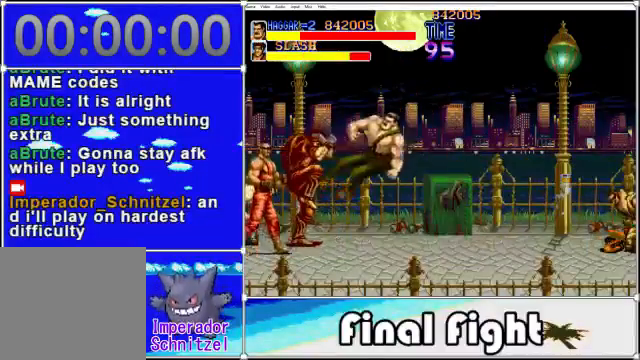
{"buttons": ["X", "DPAD_LEFT"], "events": [[80, "X", "up"], [160, "X", "down"], [280, "X", "up"], [320, "X", "down"], [440, "X", "up"], [520, "X", "down"]]}
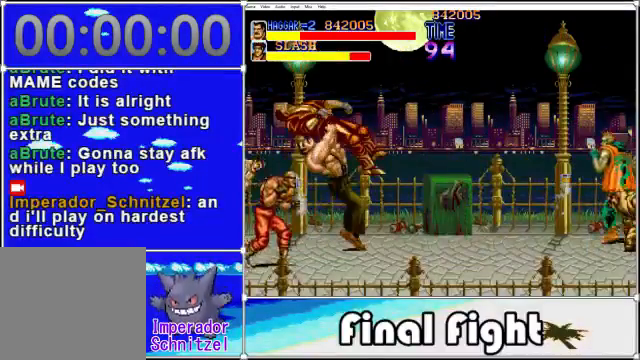
{"buttons": [], "events": [[80, "X", "up"], [240, "X", "down"], [280, "DPAD_LEFT", "up"], [320, "X", "up"]]}
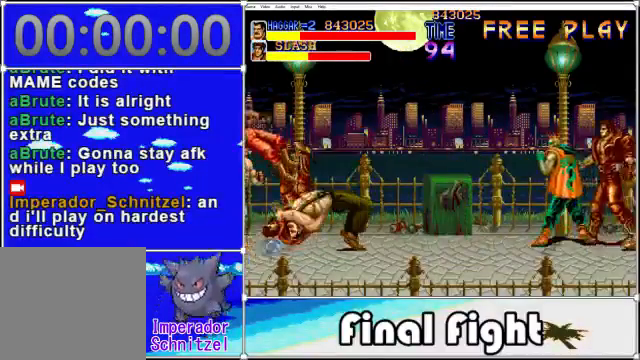
{"buttons": ["A", "DPAD_RIGHT"], "events": [[160, "DPAD_RIGHT", "down"], [520, "A", "down"]]}
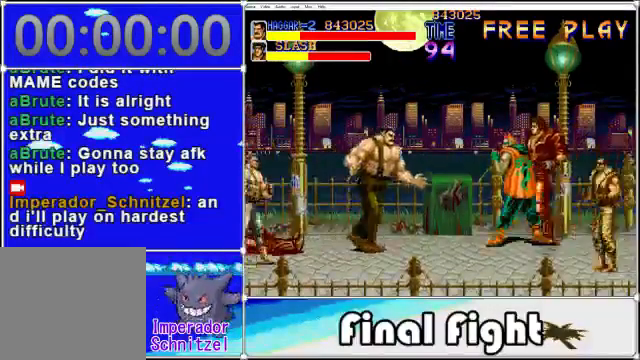
{"buttons": ["DPAD_RIGHT"], "events": [[120, "A", "up"], [200, "X", "down"], [280, "X", "up"], [360, "X", "down"], [480, "X", "up"]]}
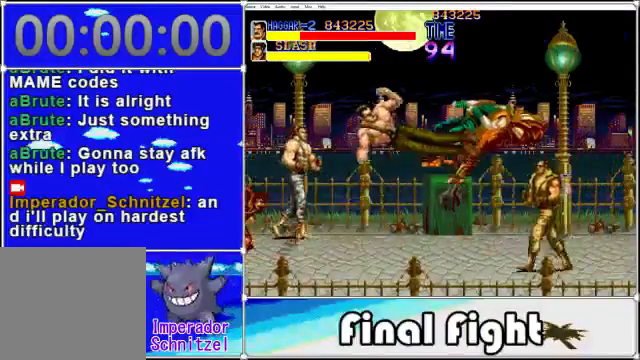
{"buttons": ["DPAD_LEFT"], "events": [[40, "X", "down"], [160, "X", "up"], [400, "DPAD_RIGHT", "up"], [480, "DPAD_LEFT", "down"]]}
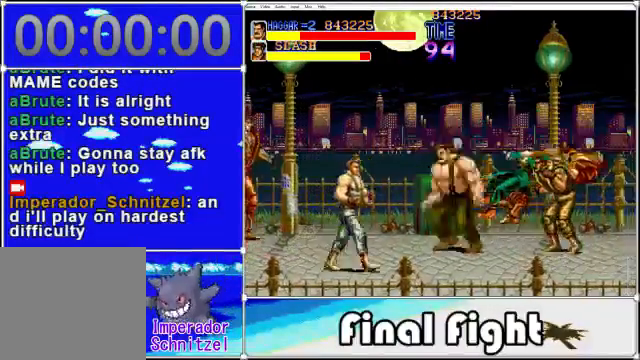
{"buttons": [], "events": [[240, "A", "down"], [240, "DPAD_LEFT", "up"], [240, "X", "down"], [360, "X", "up"], [400, "A", "up"]]}
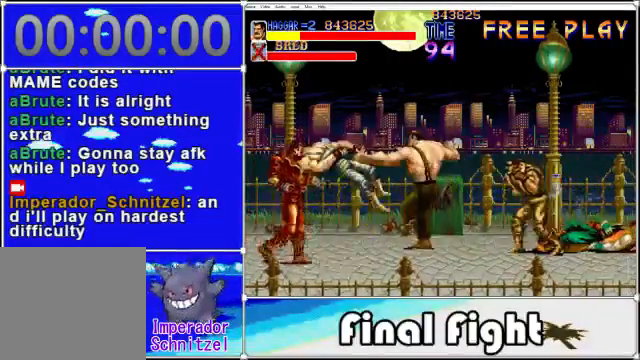
{"buttons": [], "events": []}
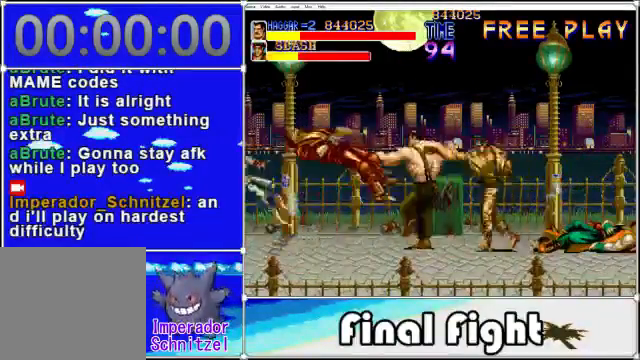
{"buttons": ["DPAD_RIGHT"], "events": [[160, "DPAD_LEFT", "down"], [240, "DPAD_LEFT", "up"], [360, "DPAD_RIGHT", "down"]]}
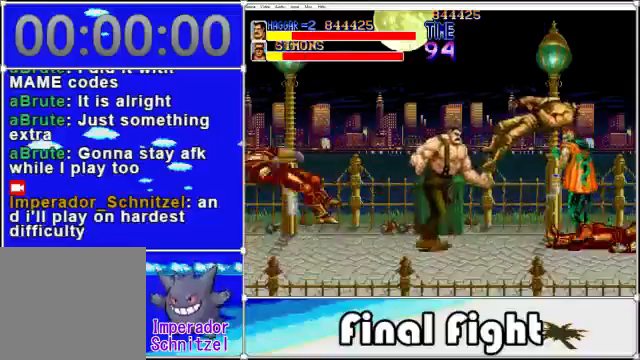
{"buttons": ["DPAD_RIGHT"], "events": [[40, "DPAD_RIGHT", "up"], [240, "A", "down"], [240, "DPAD_RIGHT", "down"], [400, "A", "up"], [440, "X", "down"], [520, "X", "up"]]}